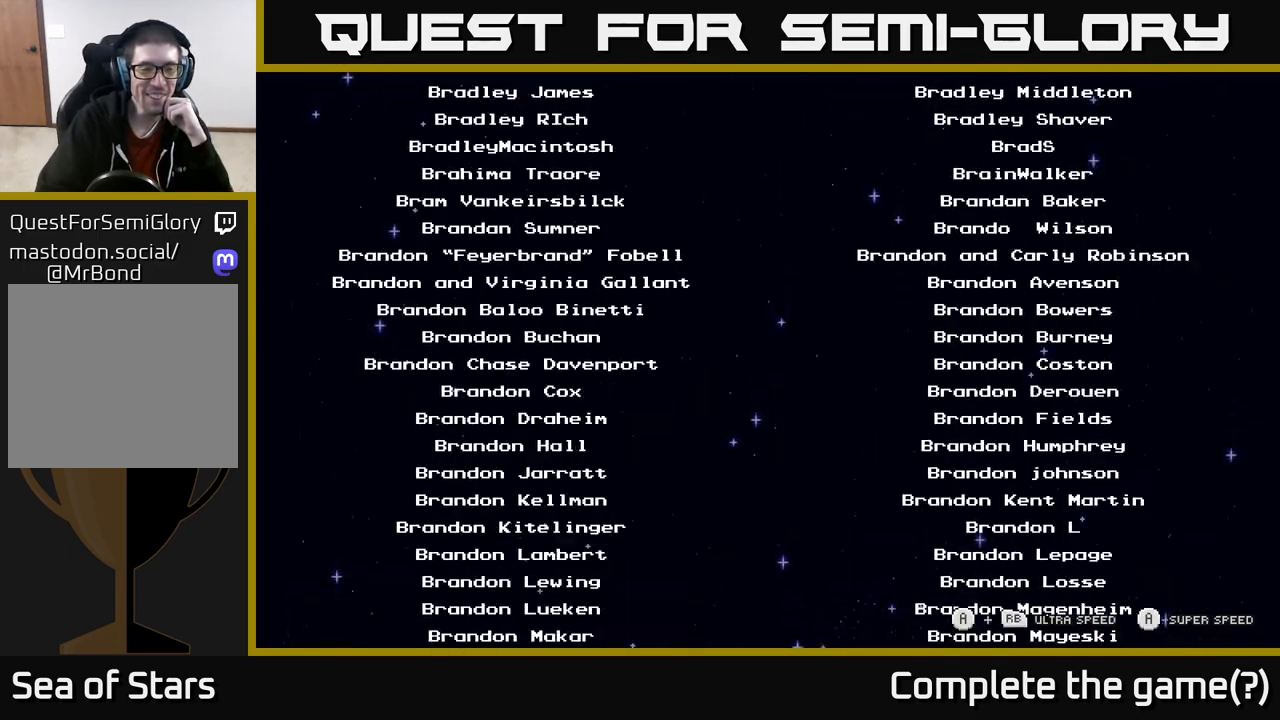
Gameplay with a controller (Xbox layout); each line is a JSON object with the inputs held at the frame after it. "events" lists button and stick changes between this image and that frame as [ms after this image, input, new state], when the widget could be followed in between. Not read: R1.
{"buttons": ["A"], "left_stick": "center", "right_stick": "center", "events": []}
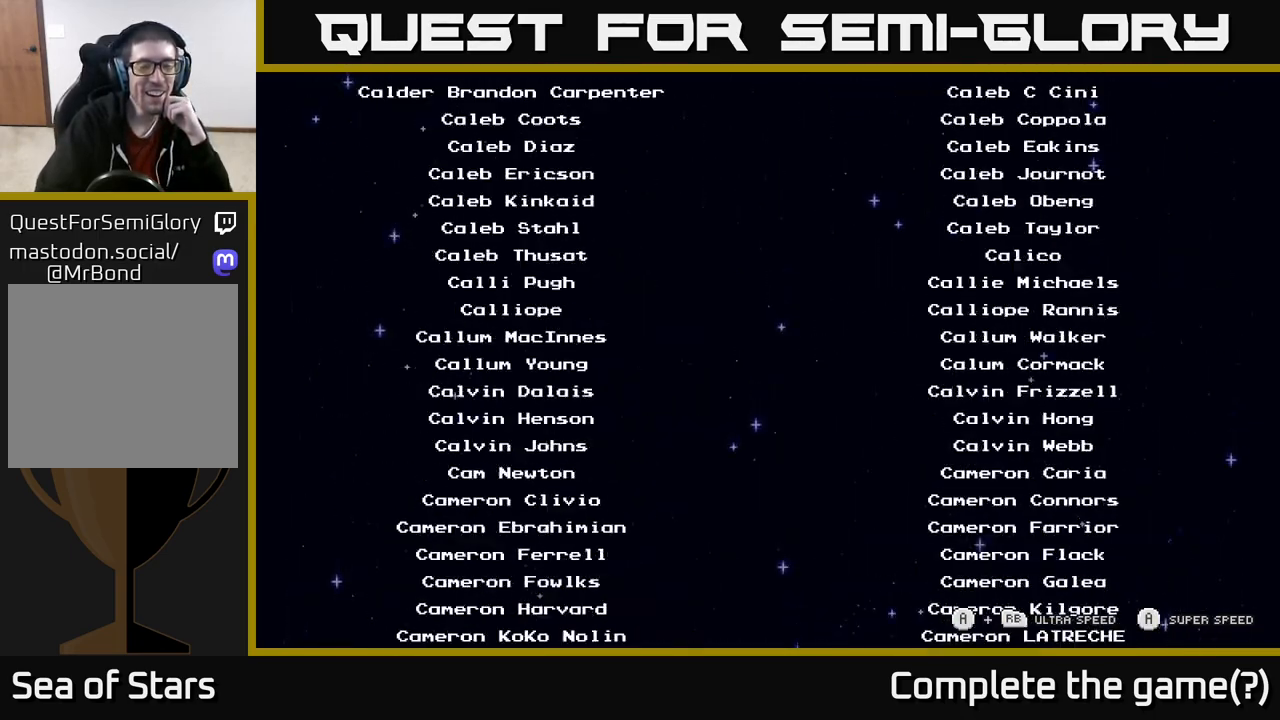
{"buttons": ["A"], "left_stick": "center", "right_stick": "center", "events": []}
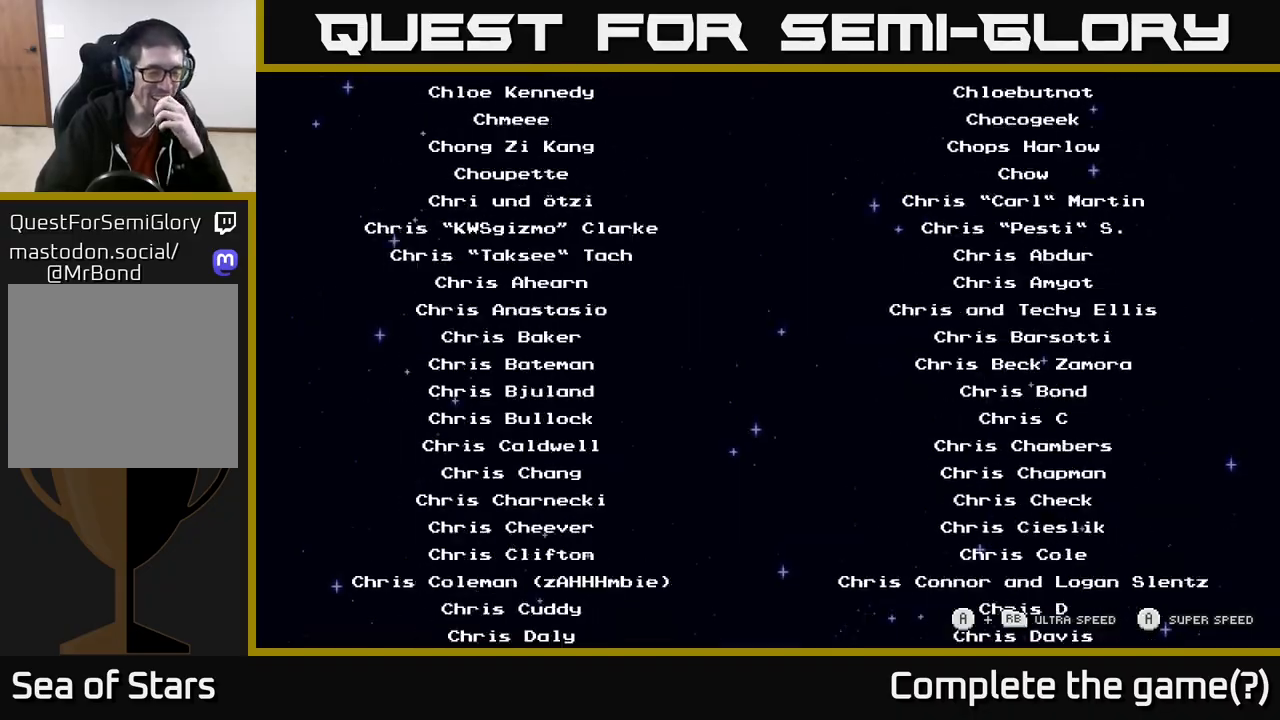
{"buttons": ["A"], "left_stick": "center", "right_stick": "center", "events": []}
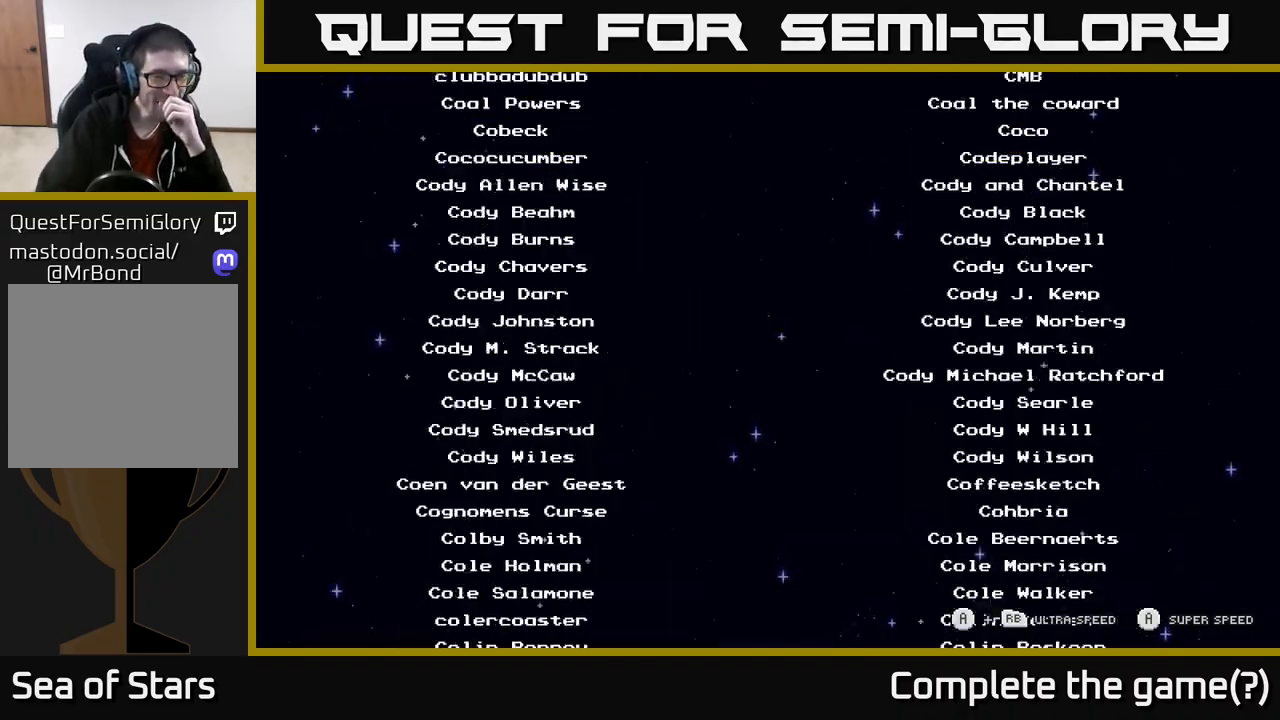
{"buttons": ["A"], "left_stick": "center", "right_stick": "center", "events": []}
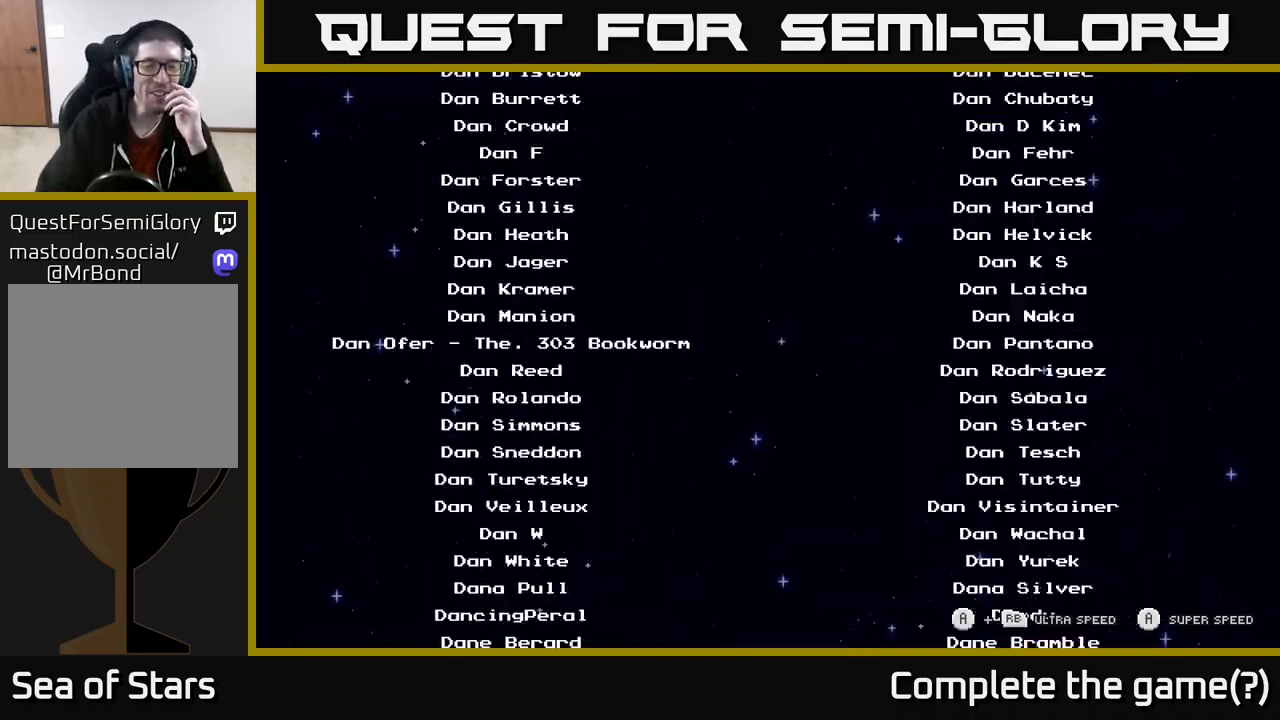
{"buttons": ["A"], "left_stick": "center", "right_stick": "center", "events": []}
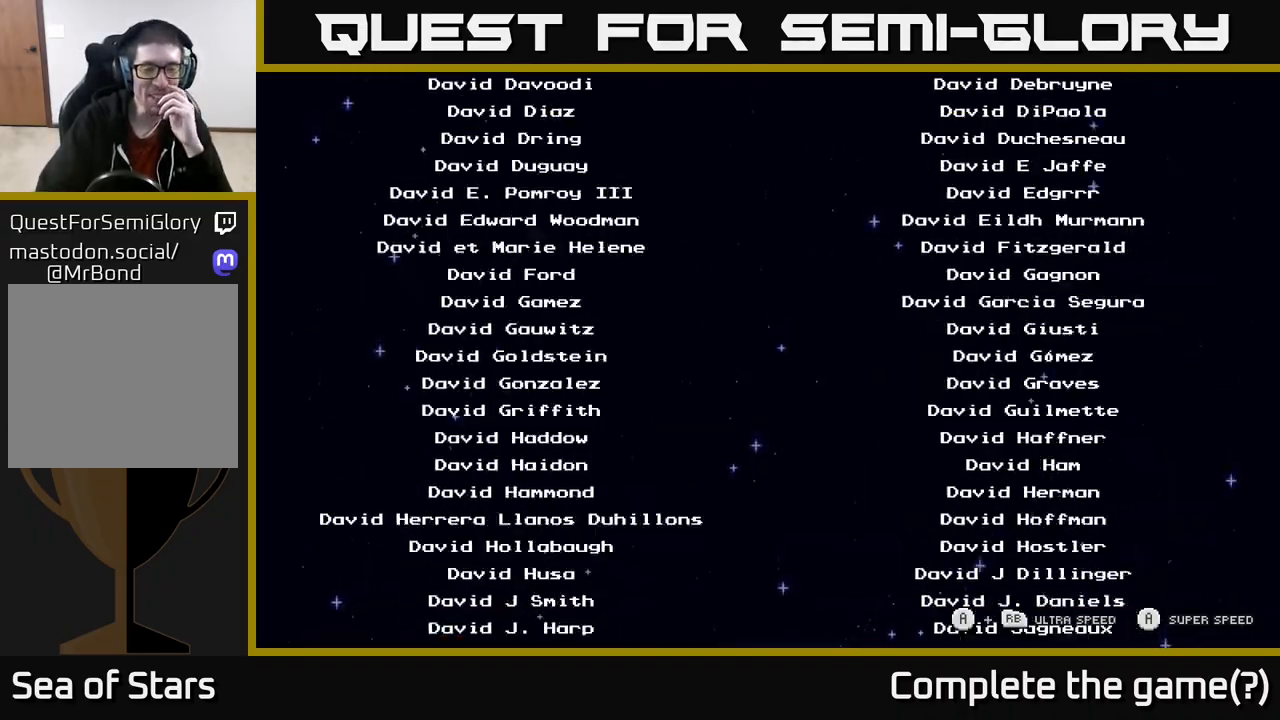
{"buttons": ["A"], "left_stick": "center", "right_stick": "center", "events": []}
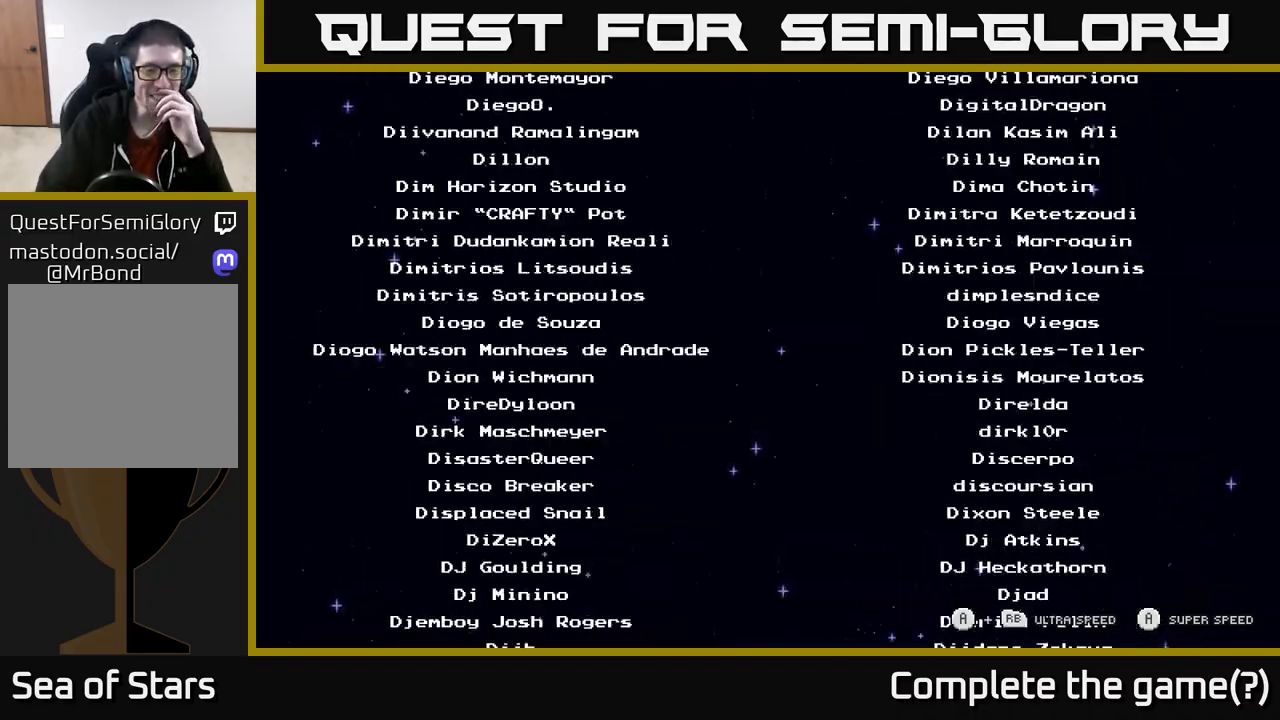
{"buttons": ["A"], "left_stick": "center", "right_stick": "center", "events": []}
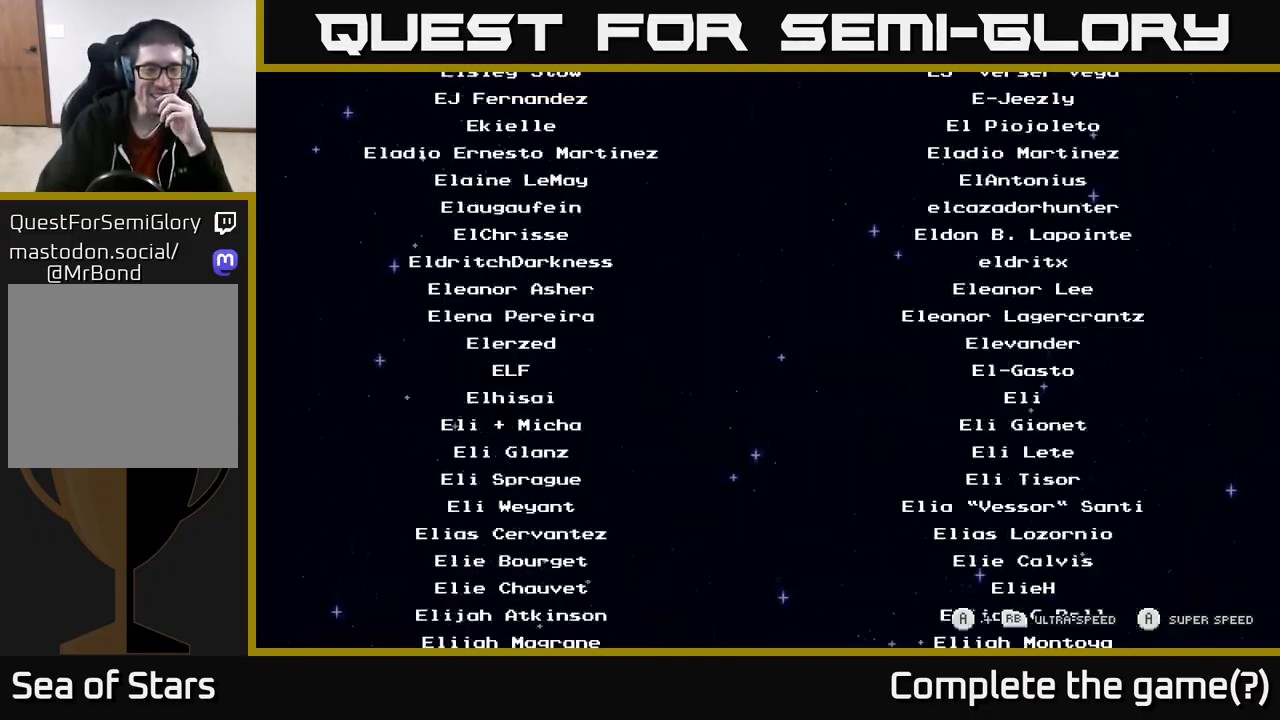
{"buttons": ["A"], "left_stick": "center", "right_stick": "center", "events": []}
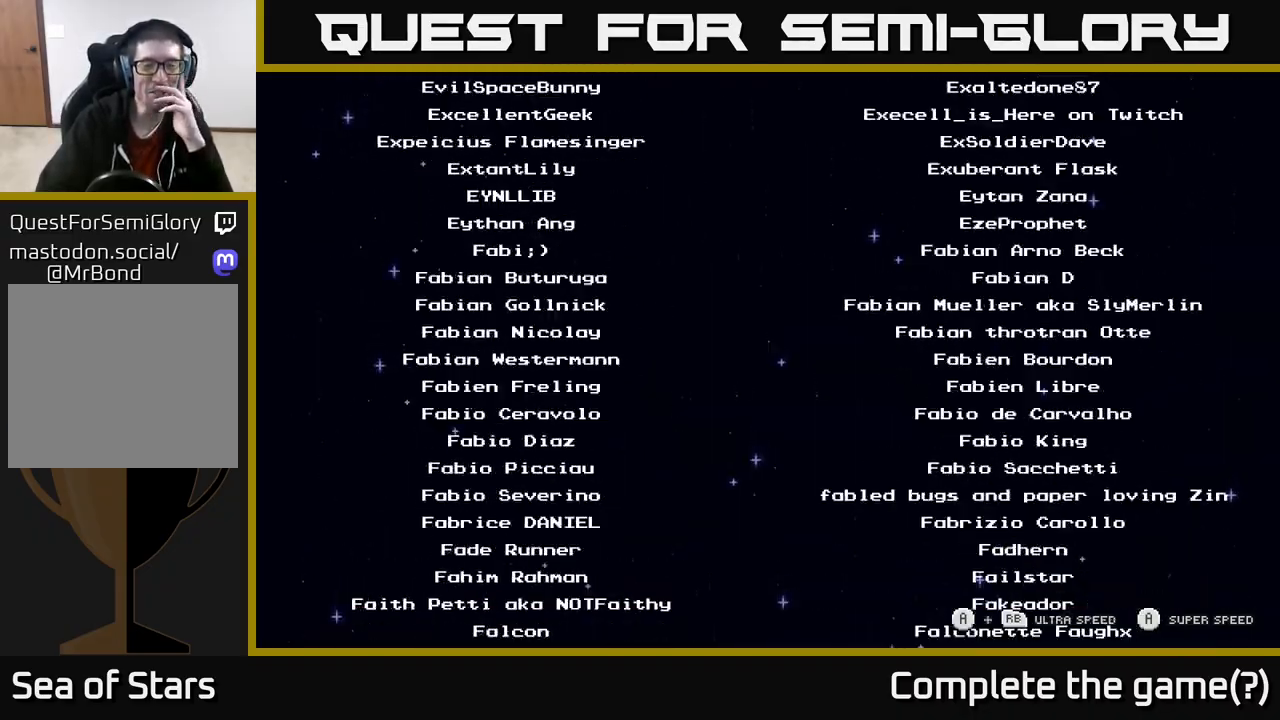
{"buttons": ["A"], "left_stick": "center", "right_stick": "center", "events": []}
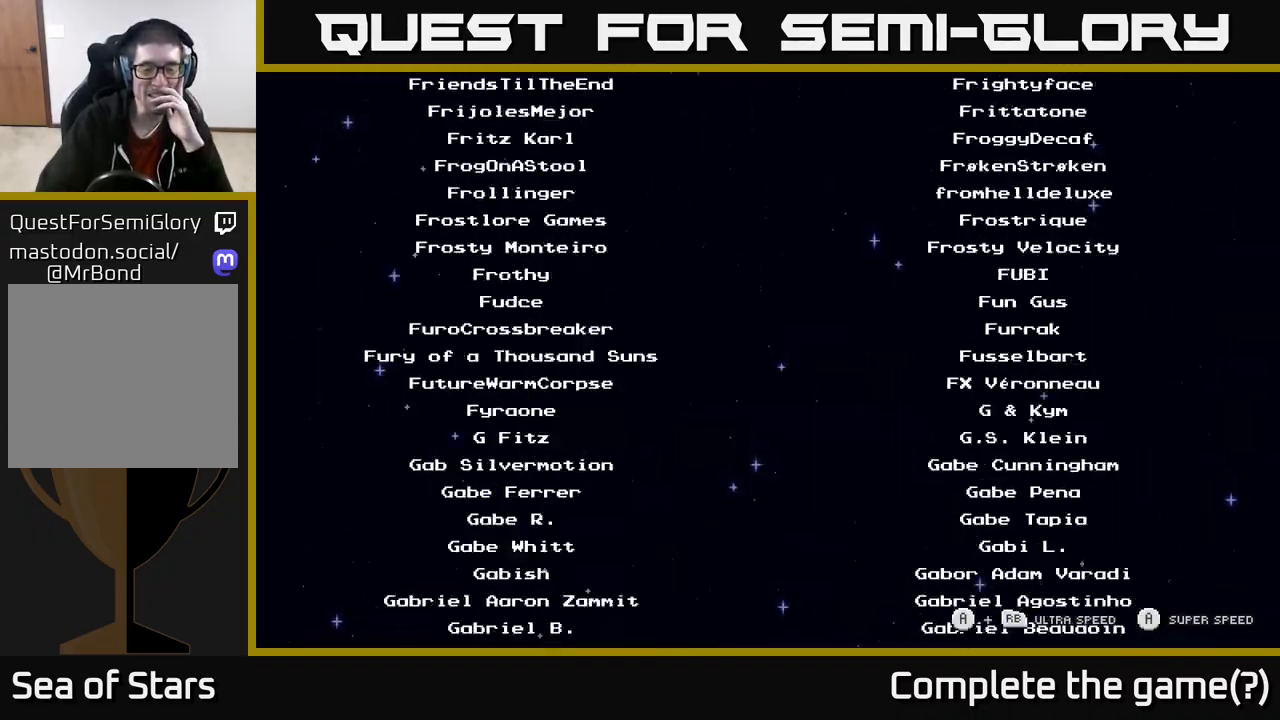
{"buttons": ["A"], "left_stick": "center", "right_stick": "center", "events": []}
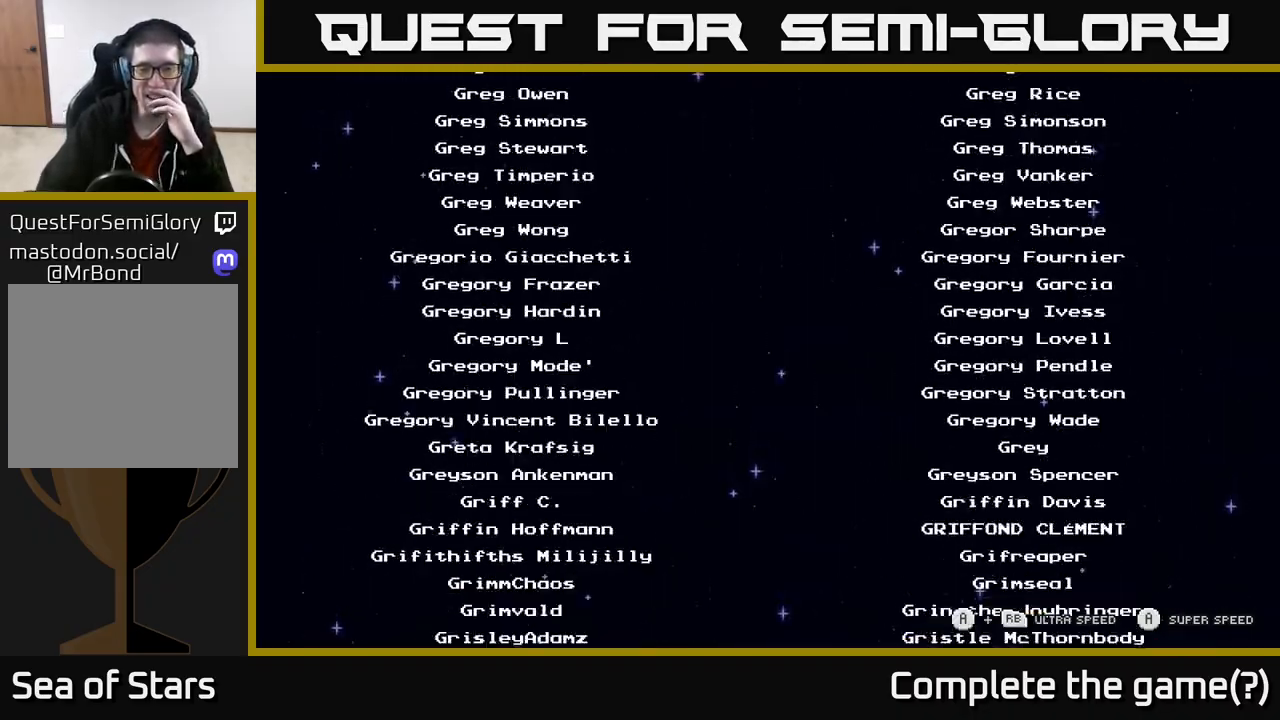
{"buttons": ["A"], "left_stick": "center", "right_stick": "center", "events": []}
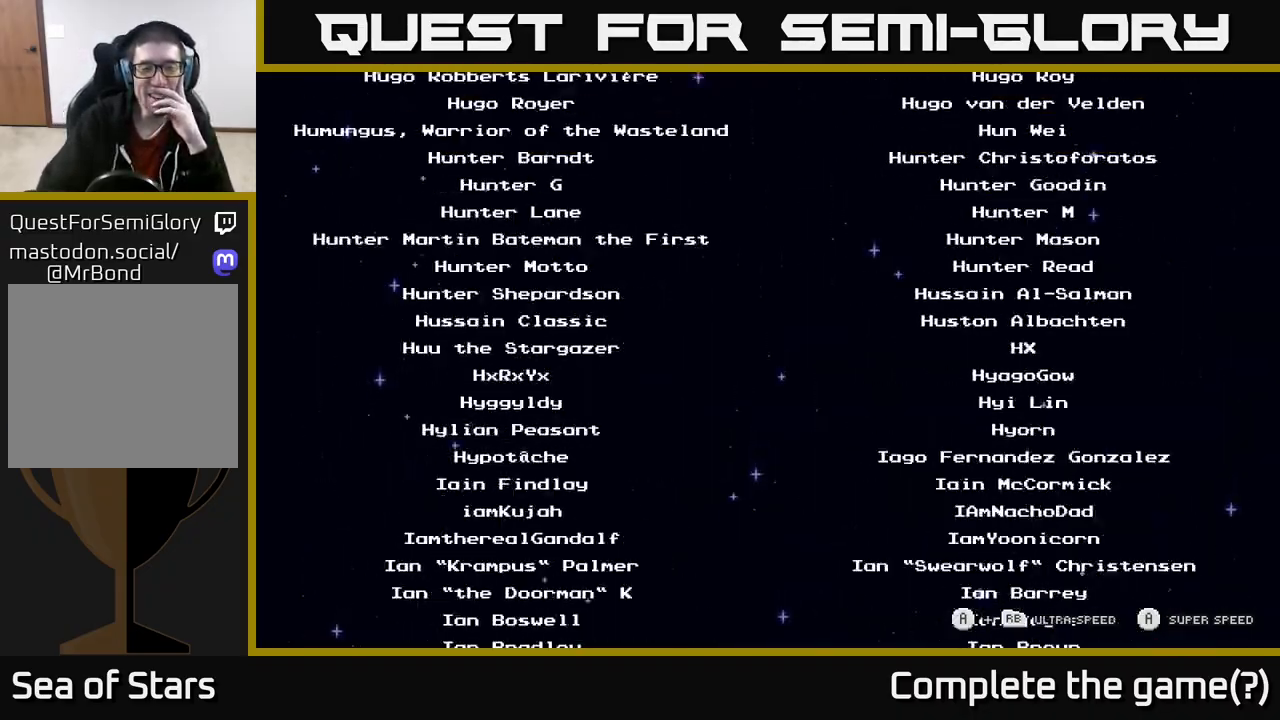
{"buttons": ["A"], "left_stick": "center", "right_stick": "center", "events": []}
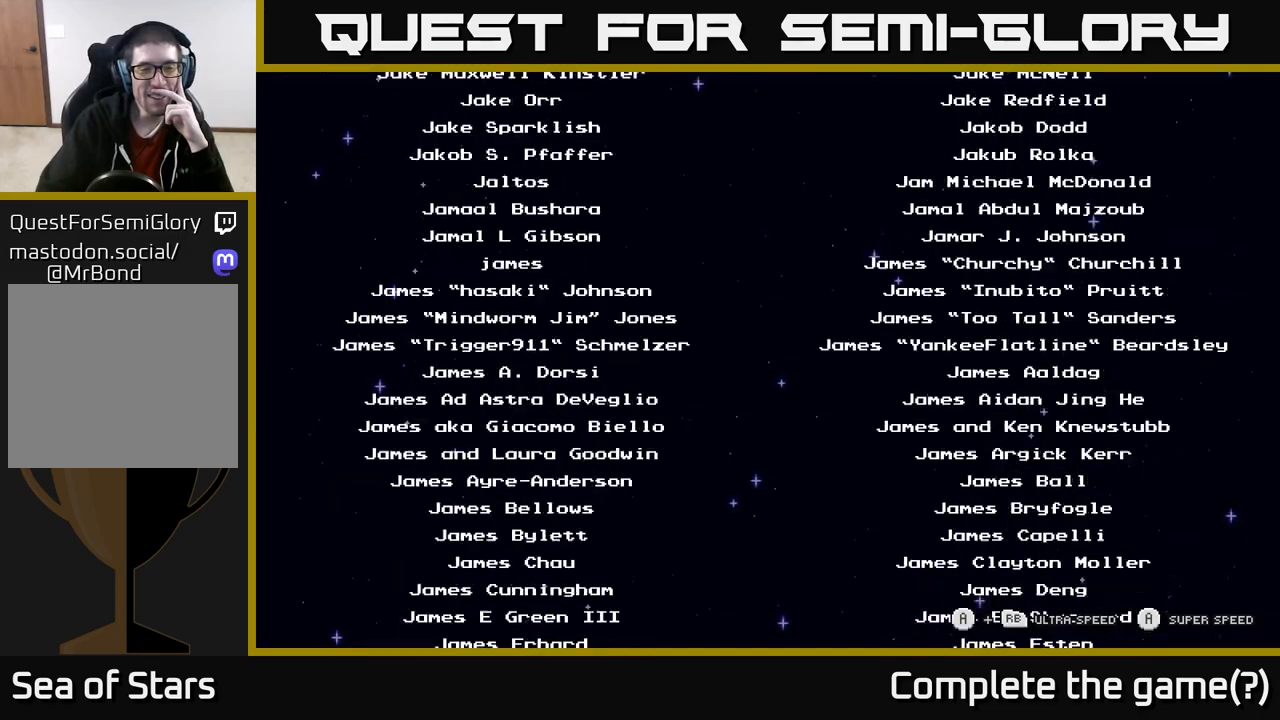
{"buttons": ["A"], "left_stick": "center", "right_stick": "center", "events": []}
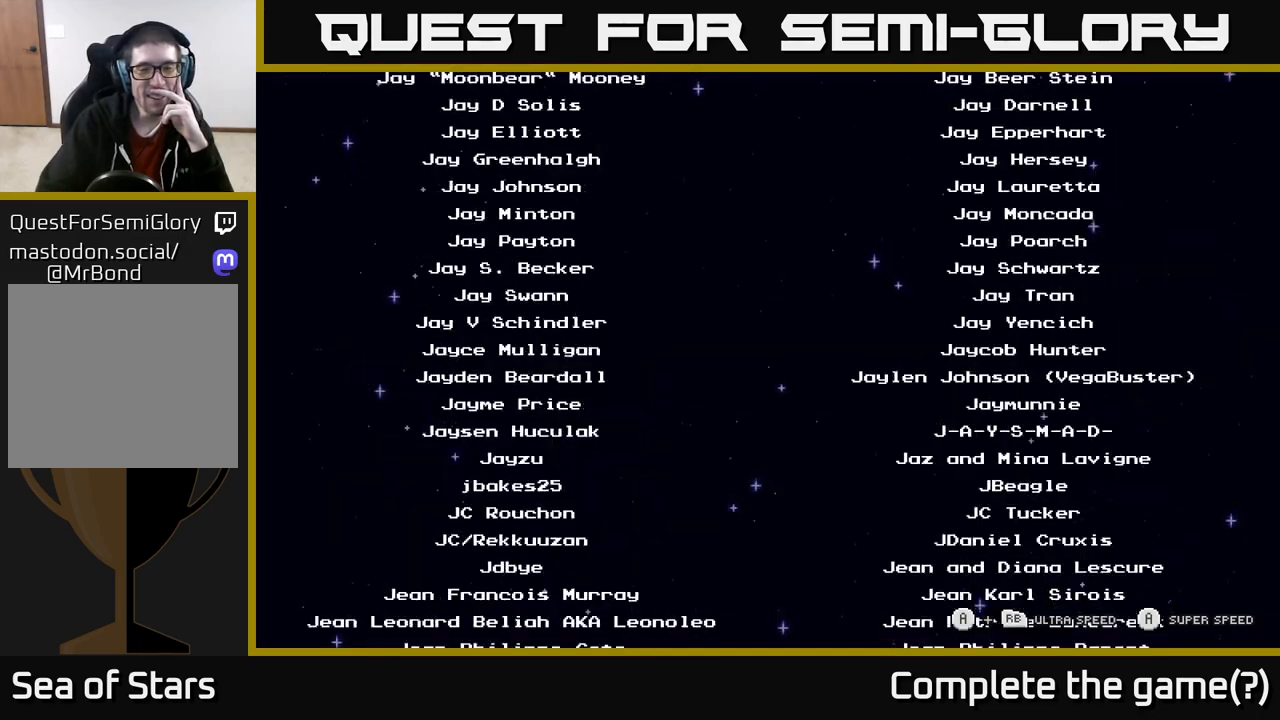
{"buttons": ["A"], "left_stick": "center", "right_stick": "center", "events": []}
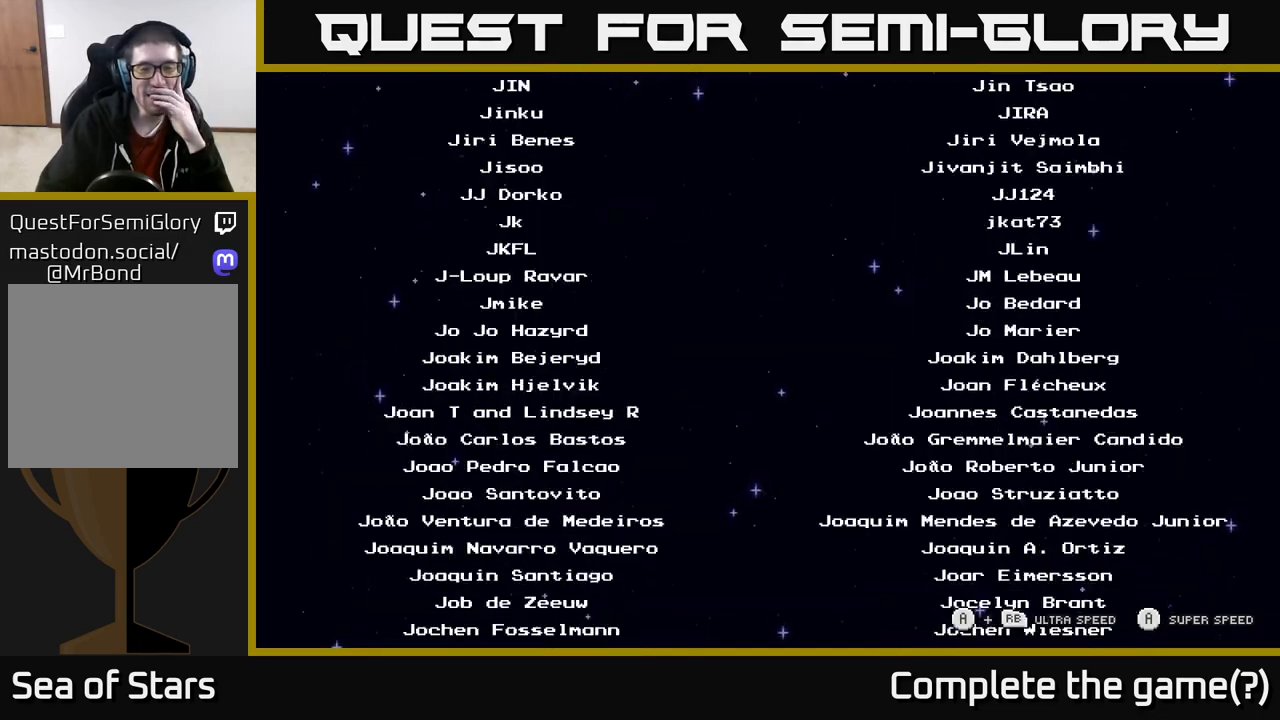
{"buttons": ["A"], "left_stick": "center", "right_stick": "center", "events": []}
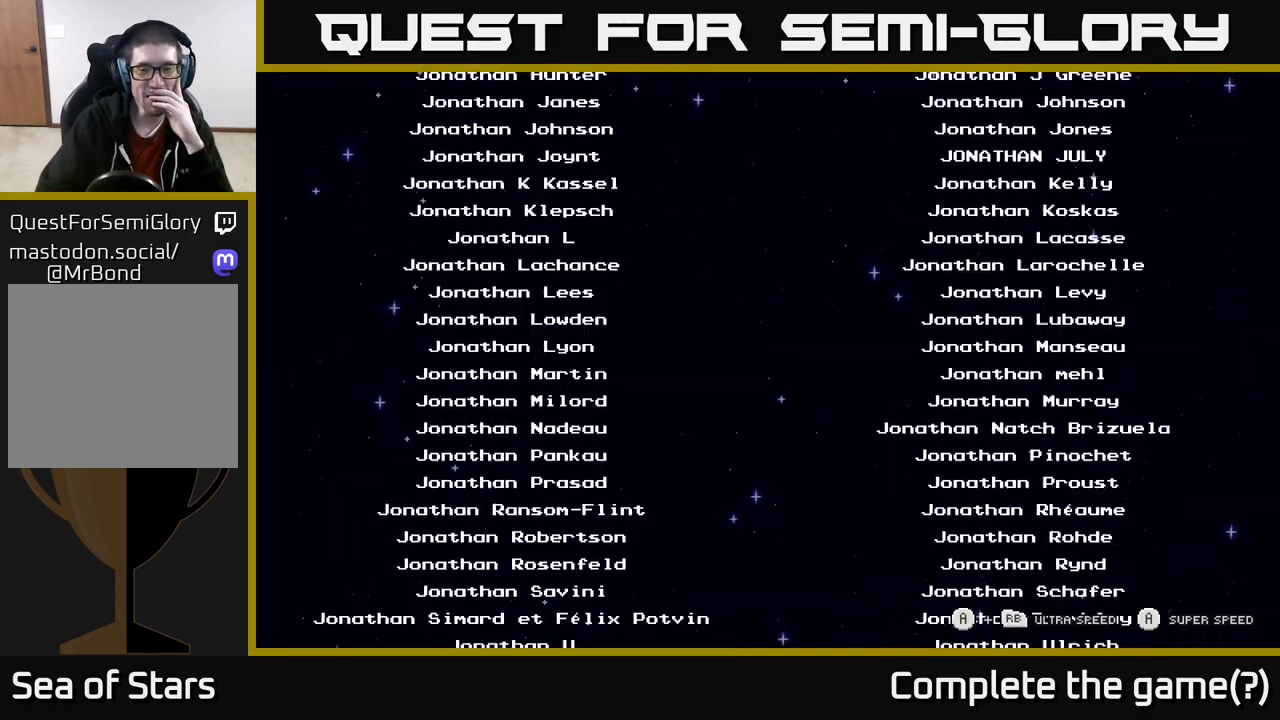
{"buttons": ["A"], "left_stick": "center", "right_stick": "center", "events": []}
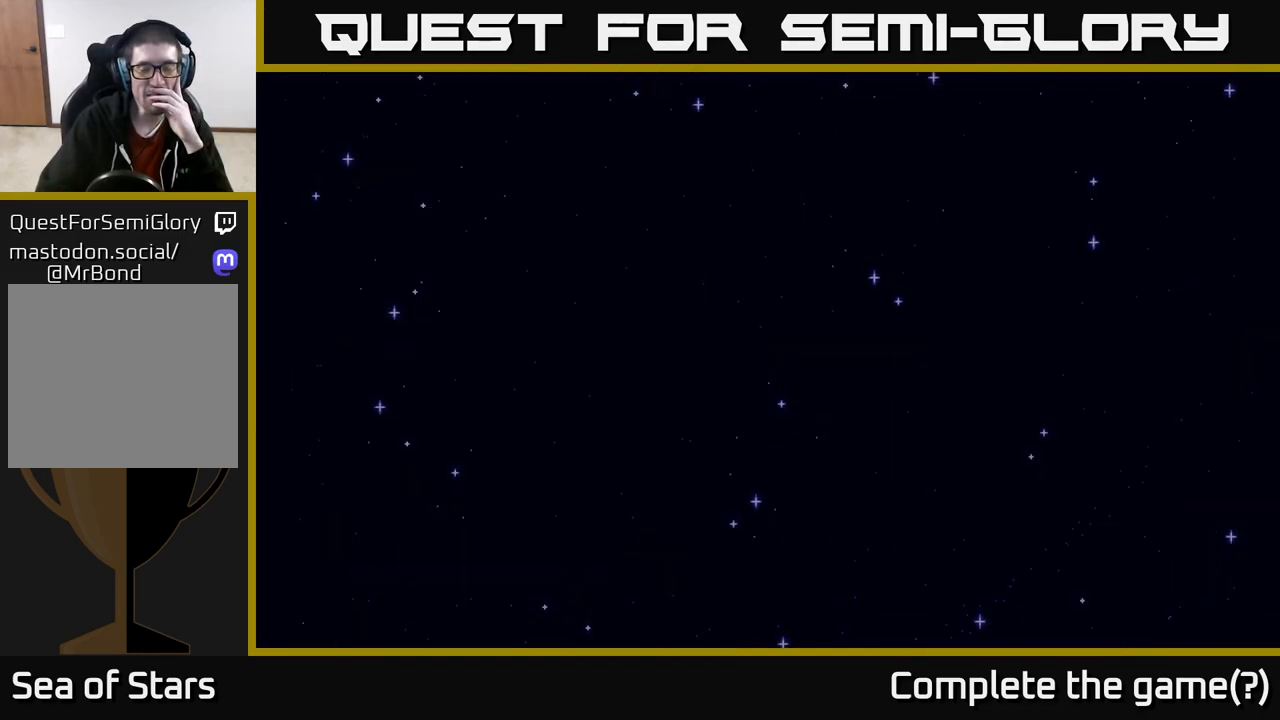
{"buttons": [], "left_stick": "center", "right_stick": "center", "events": [[317, "A", "up"]]}